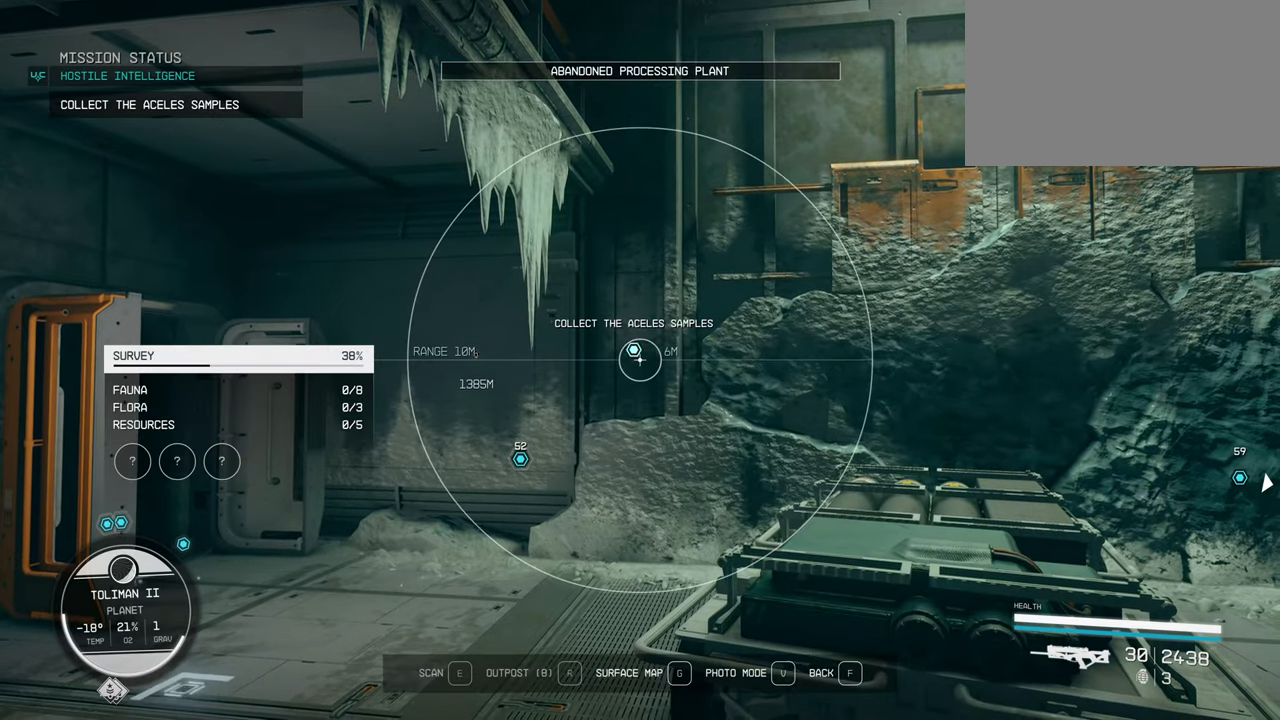
Gameplay with keyboard and mouse; each line is a JSON object with the keys and mouse buttons held at the frame after it. "events" lists presses ("down") and releases ("up") of "1", "2", "3", "4", "5", "a", "alt", "c", "caps_lock", "ctrl", "d", "e", "f", "g", "q", "r", "s", "shift", "space", "t", "tab", "v", "w", "x", "z" and "mouse_wheel" between this image and that frame as [ms after this image, input, new state], when the widget could be followed in between. "mouse_wheel" = the "wheel" button of the "mouse" list. No other keys are recorded. "wheel" means that the mouse wheel is clicked or scrolled. Not read: mouse_move.
{"keys": [], "mouse": [], "events": []}
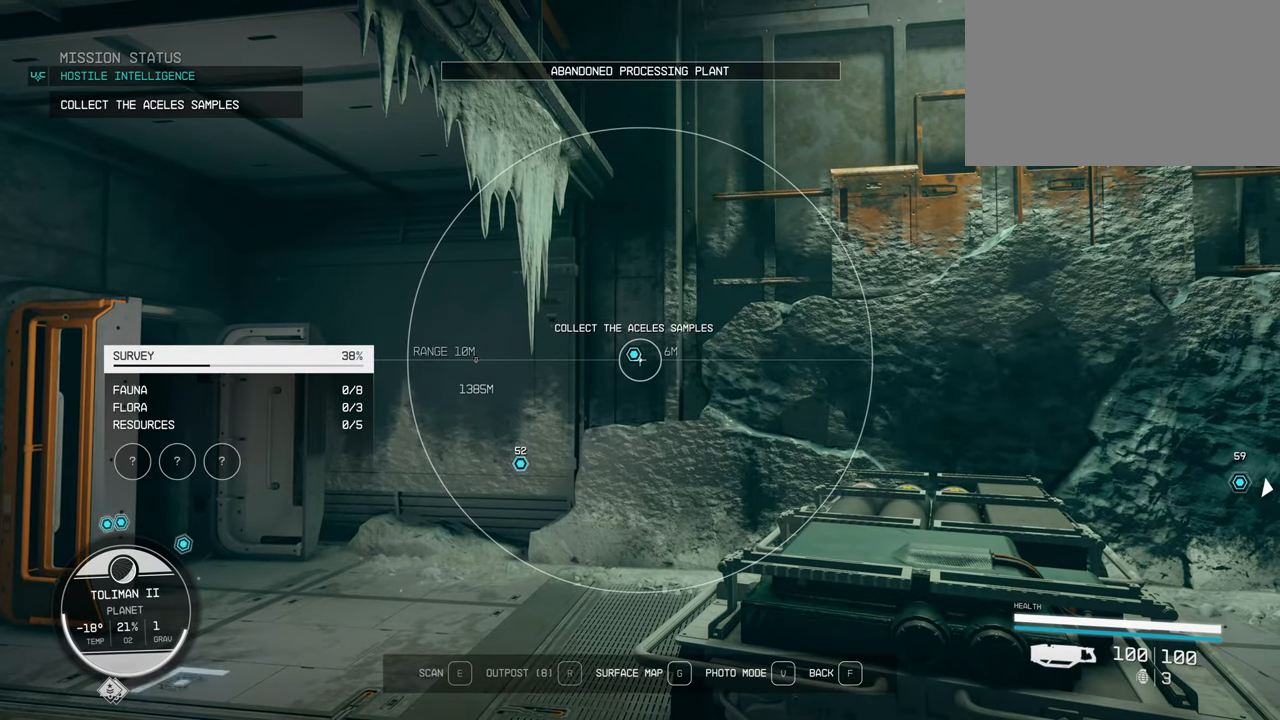
{"keys": ["s"], "mouse": [], "events": [[233, "f", "down"], [333, "f", "up"], [416, "s", "down"]]}
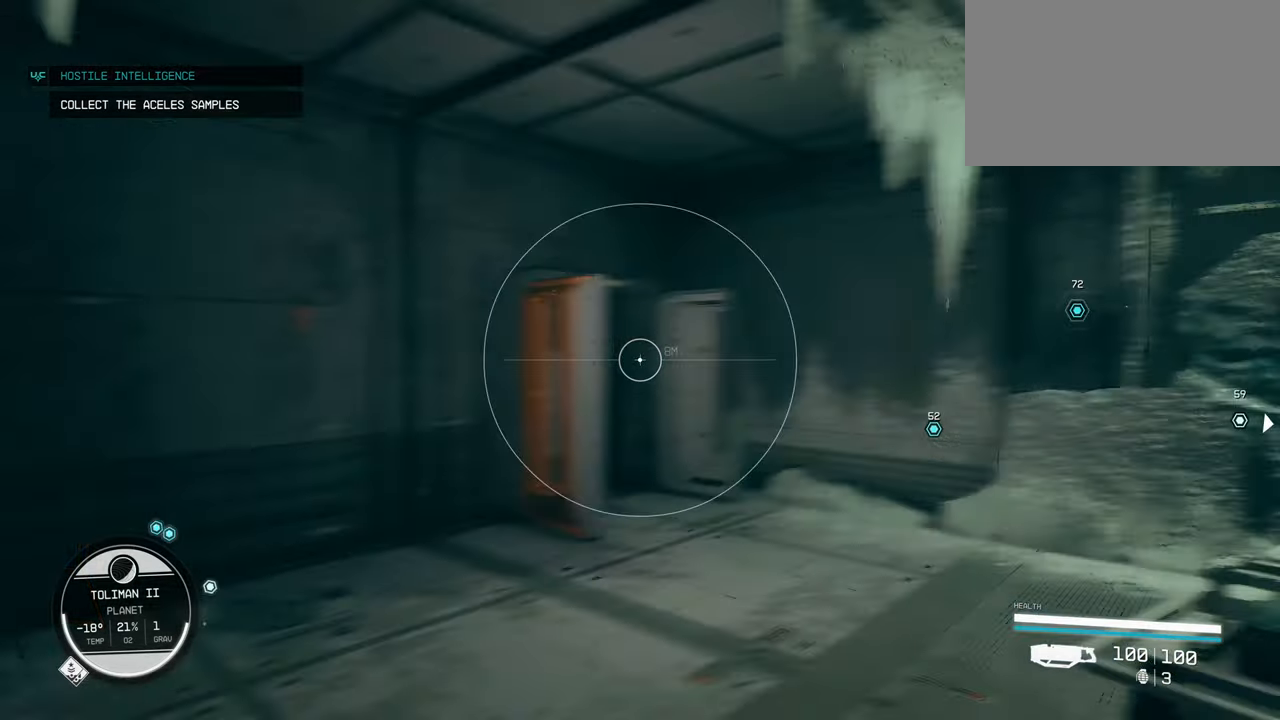
{"keys": ["a", "shift"], "mouse": [], "events": [[16, "a", "down"], [66, "s", "up"], [333, "shift", "down"]]}
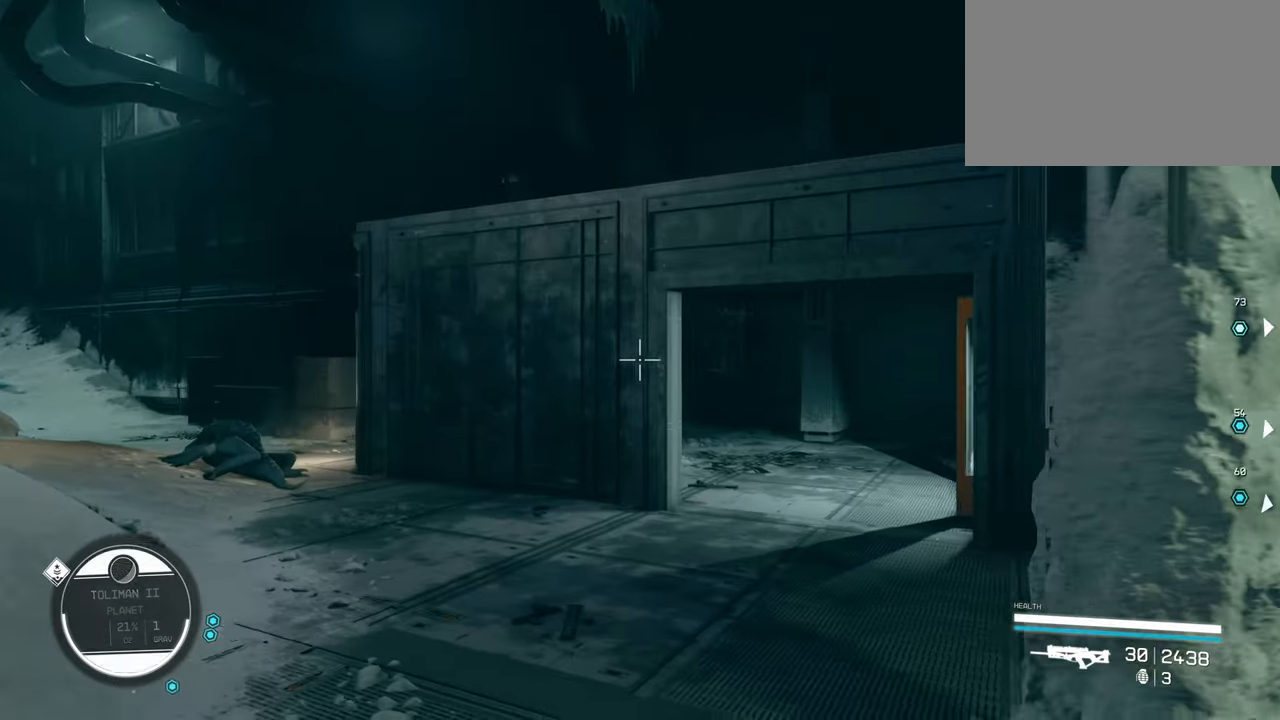
{"keys": ["w"], "mouse": [], "events": [[33, "w", "down"], [83, "shift", "up"], [116, "a", "up"]]}
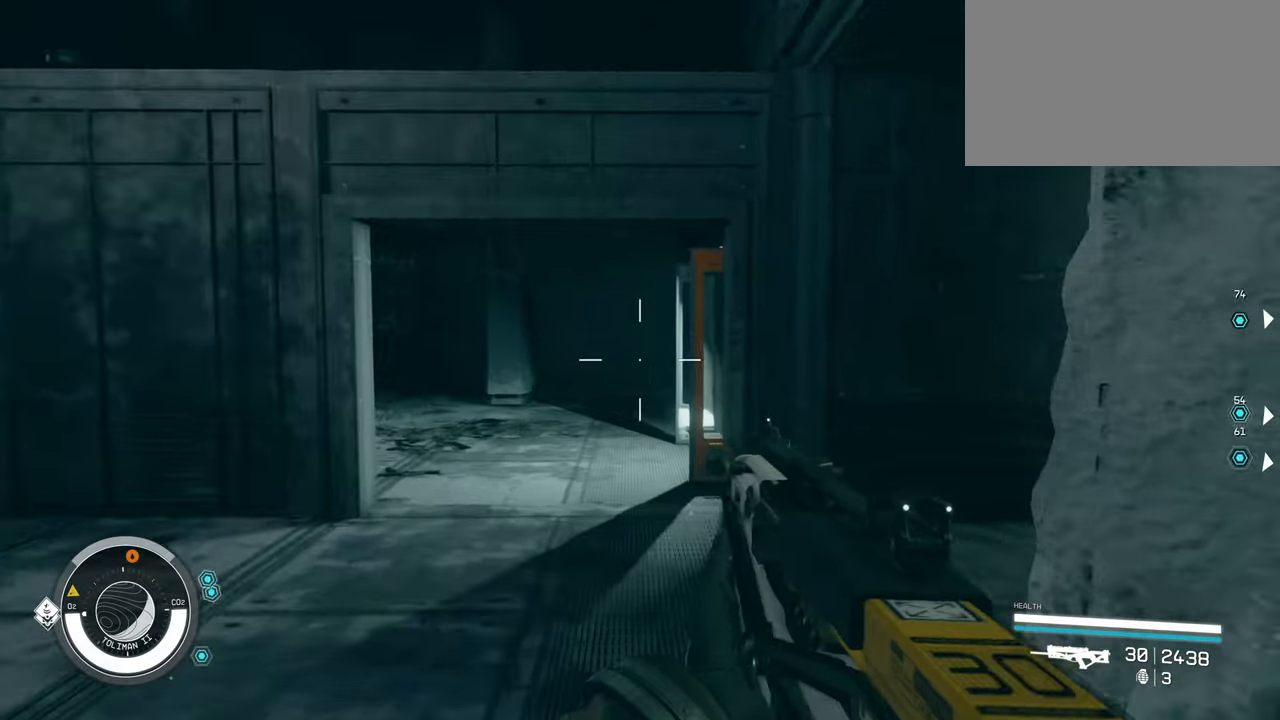
{"keys": ["a", "w"], "mouse": [], "events": [[367, "a", "down"]]}
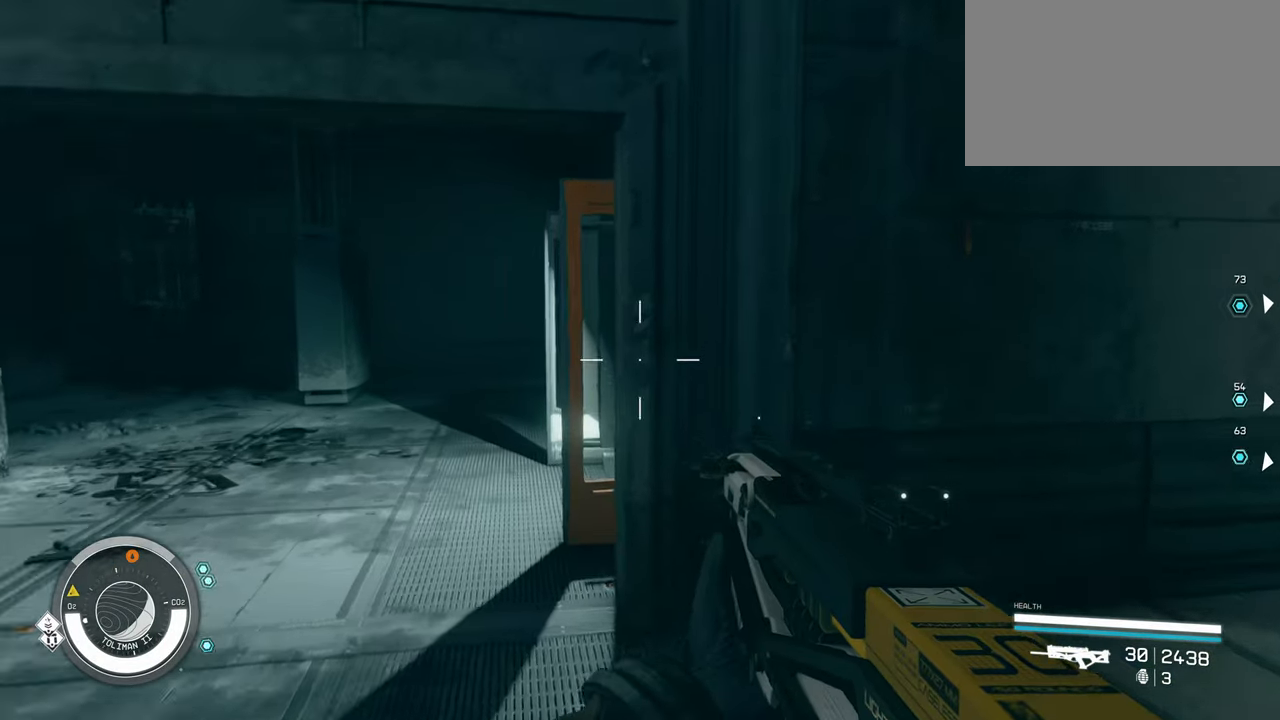
{"keys": ["a", "w"], "mouse": [], "events": []}
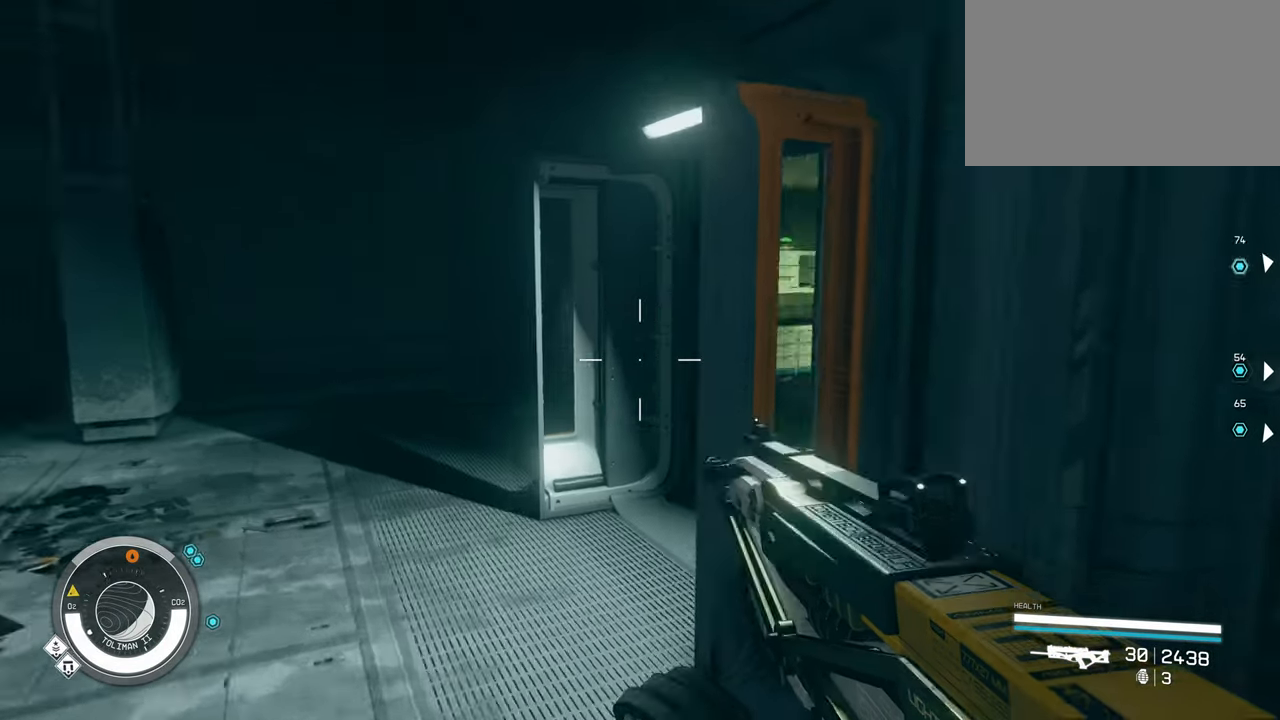
{"keys": ["w"], "mouse": [], "events": [[317, "a", "up"]]}
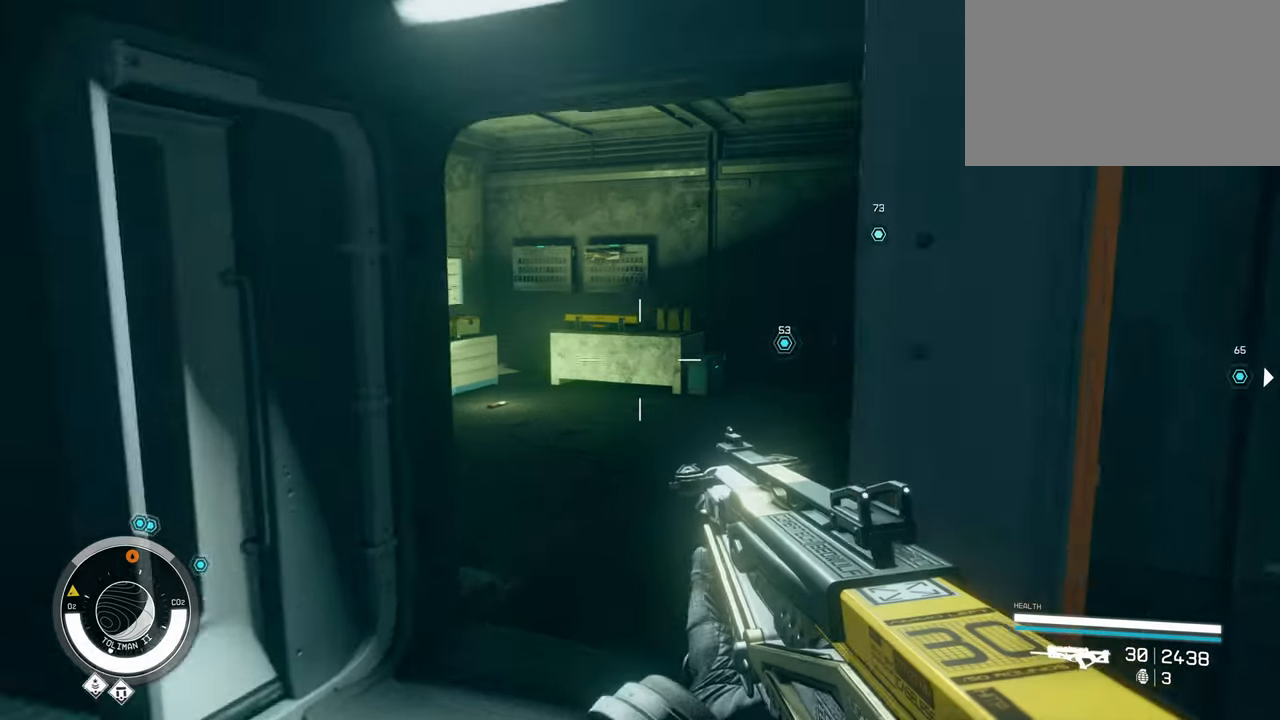
{"keys": ["d", "w"], "mouse": [], "events": [[417, "d", "down"]]}
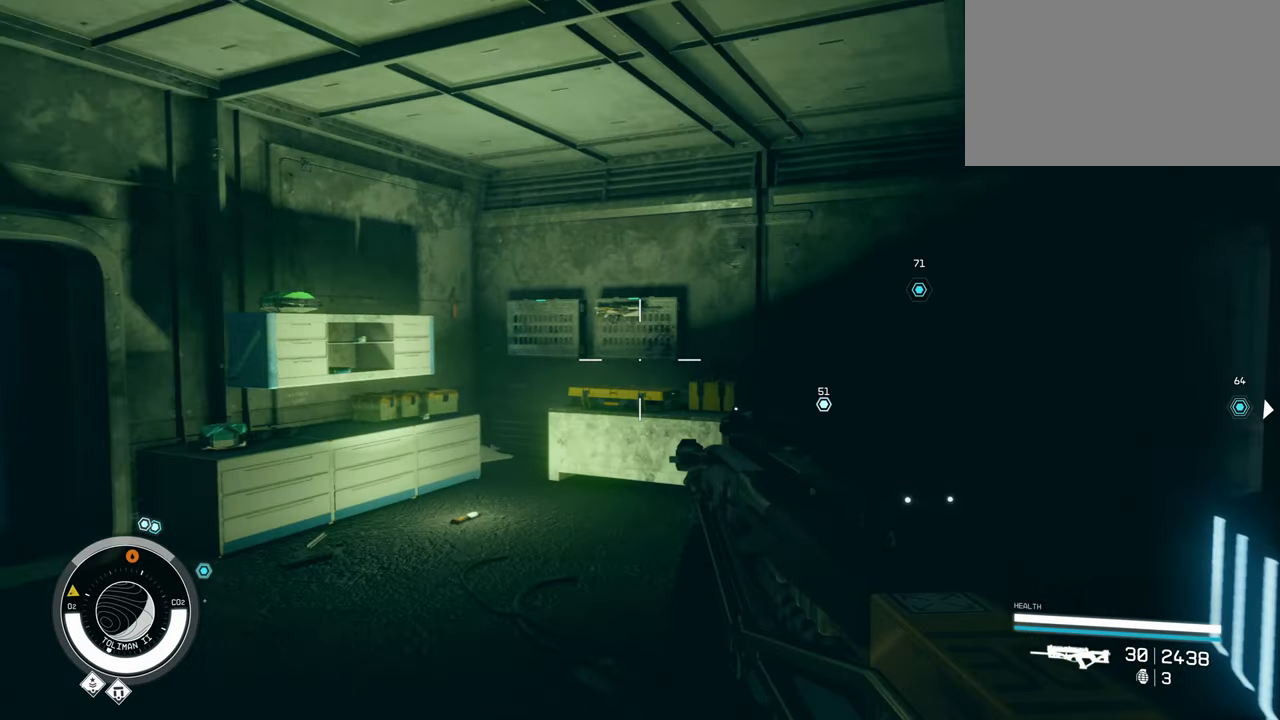
{"keys": [], "mouse": [], "events": [[200, "d", "up"], [200, "w", "up"]]}
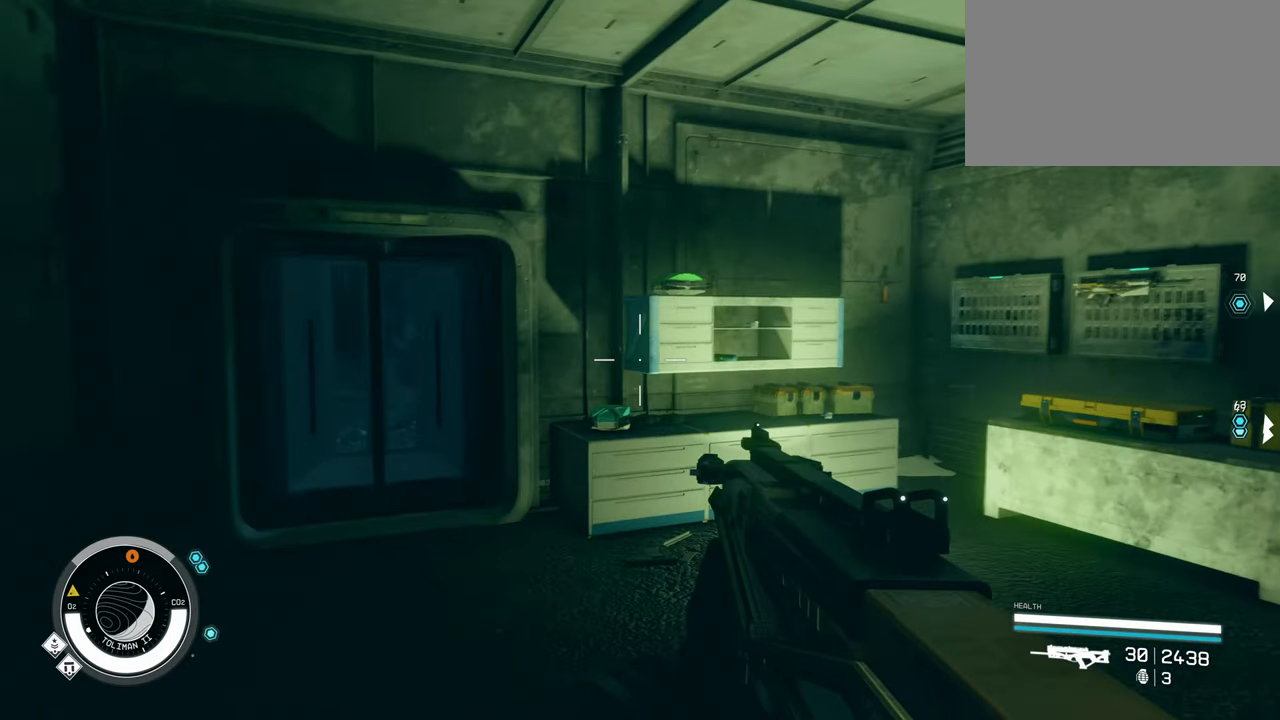
{"keys": ["w"], "mouse": [], "events": [[133, "a", "down"], [350, "a", "up"], [500, "w", "down"]]}
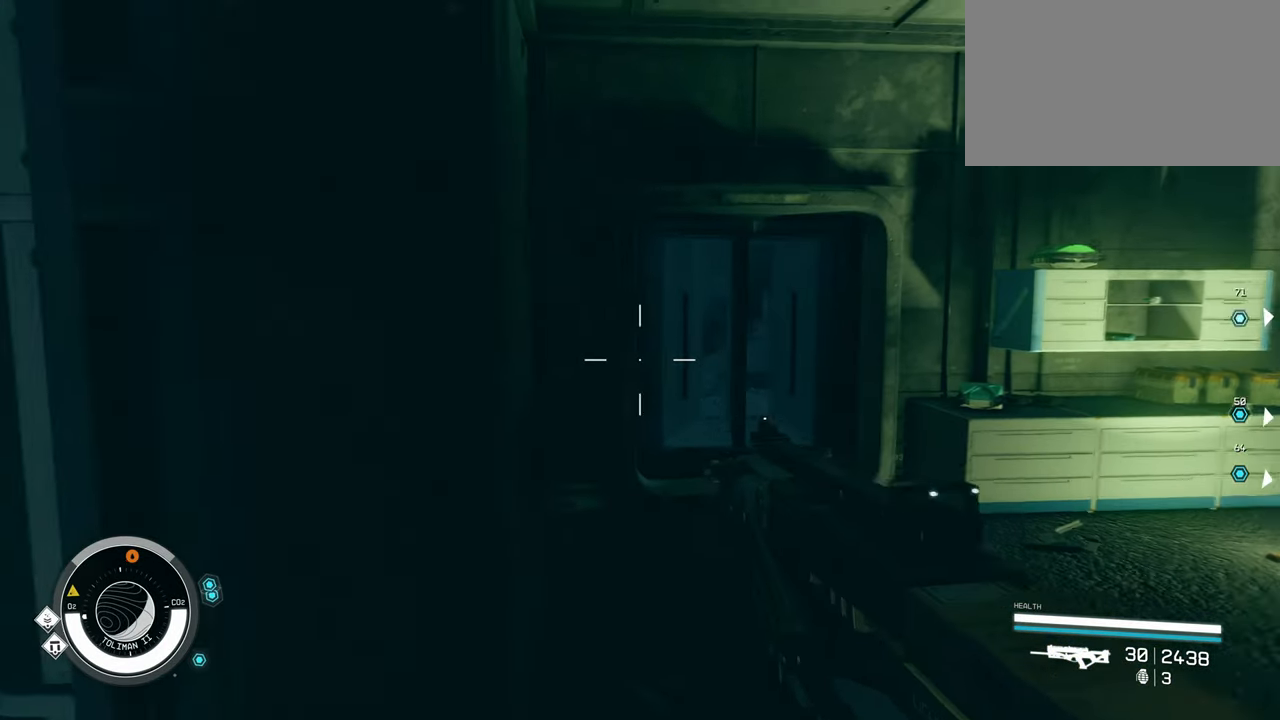
{"keys": ["w"], "mouse": [], "events": []}
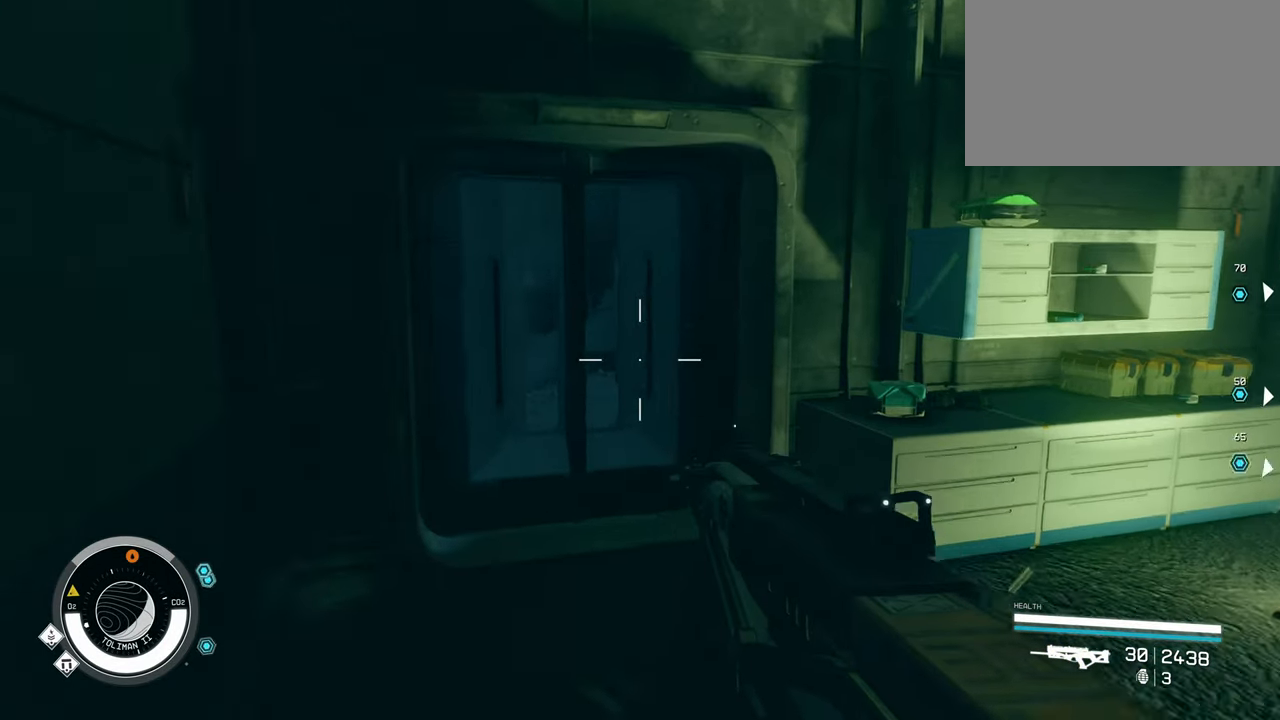
{"keys": ["w"], "mouse": [], "events": []}
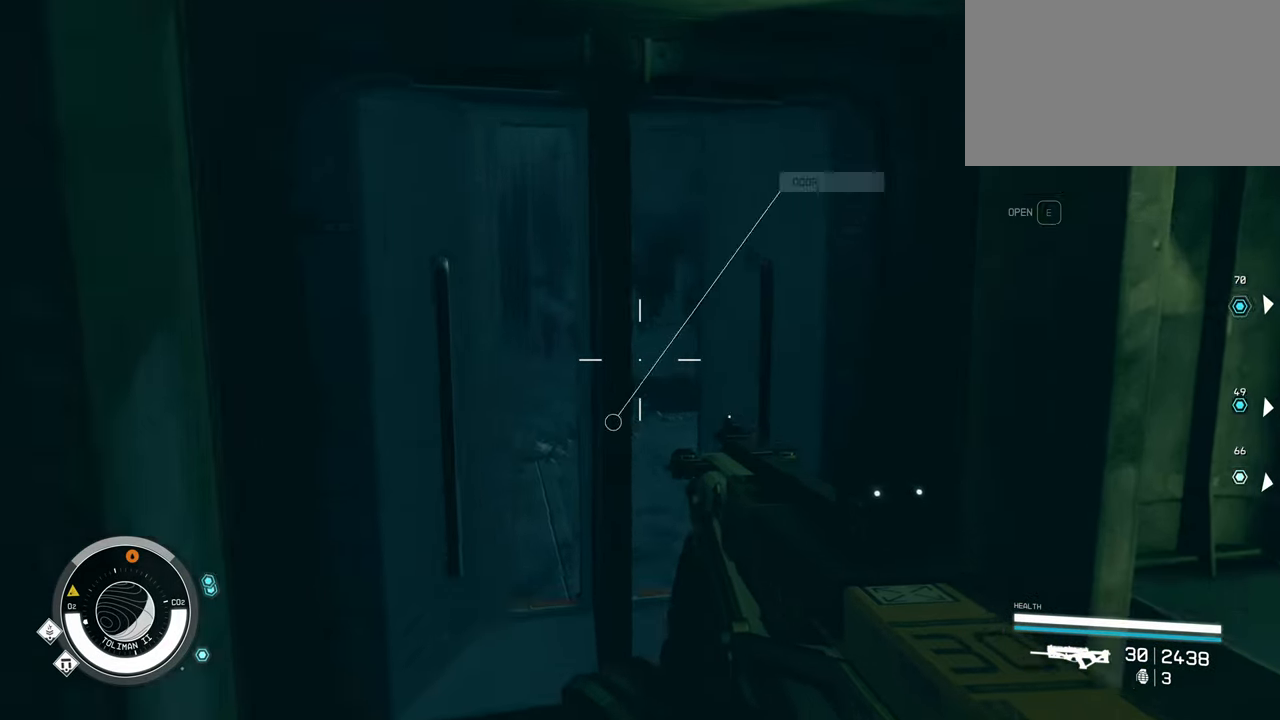
{"keys": [], "mouse": [], "events": [[367, "e", "down"], [367, "w", "up"], [450, "e", "up"]]}
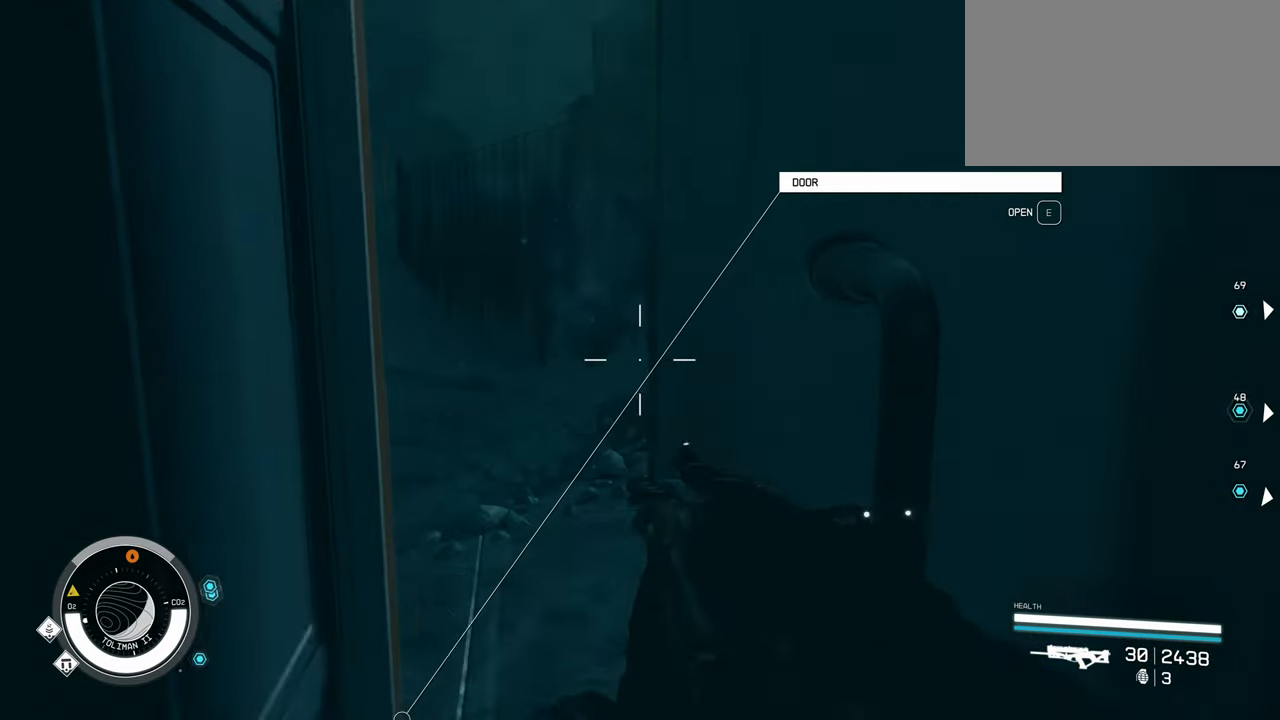
{"keys": ["s"], "mouse": [], "events": [[50, "s", "down"]]}
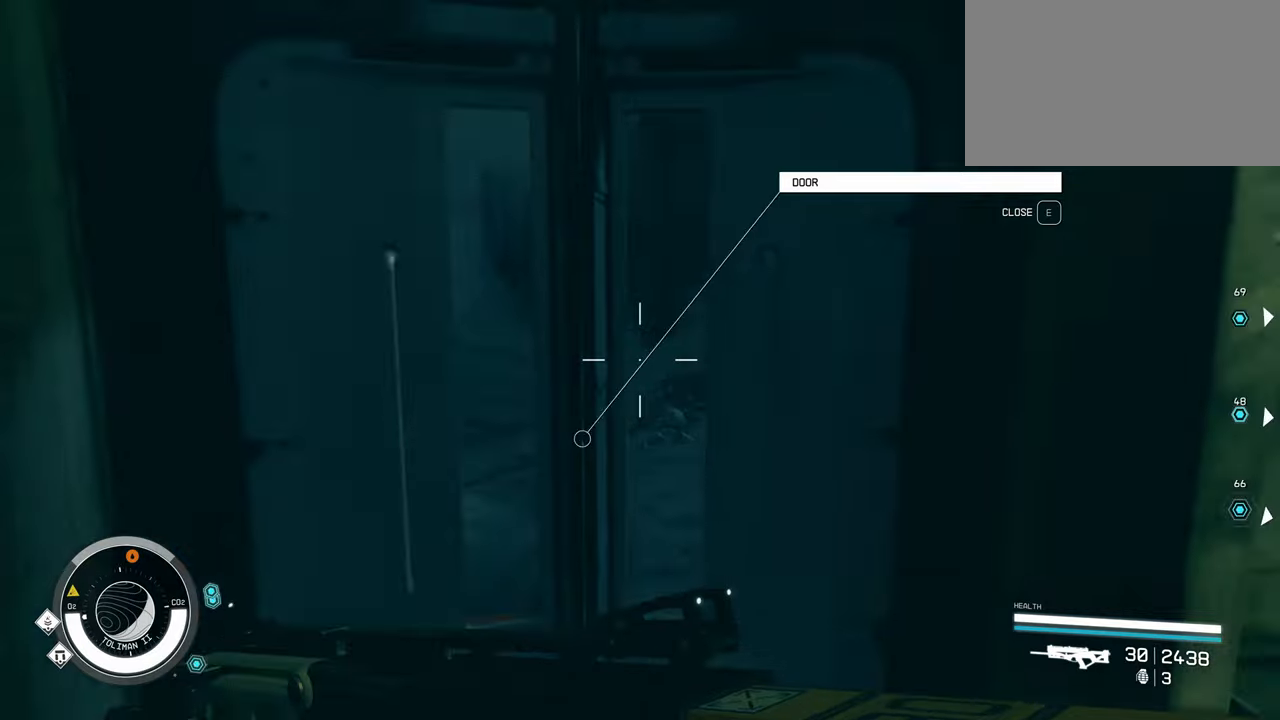
{"keys": [], "mouse": [], "events": [[17, "s", "up"]]}
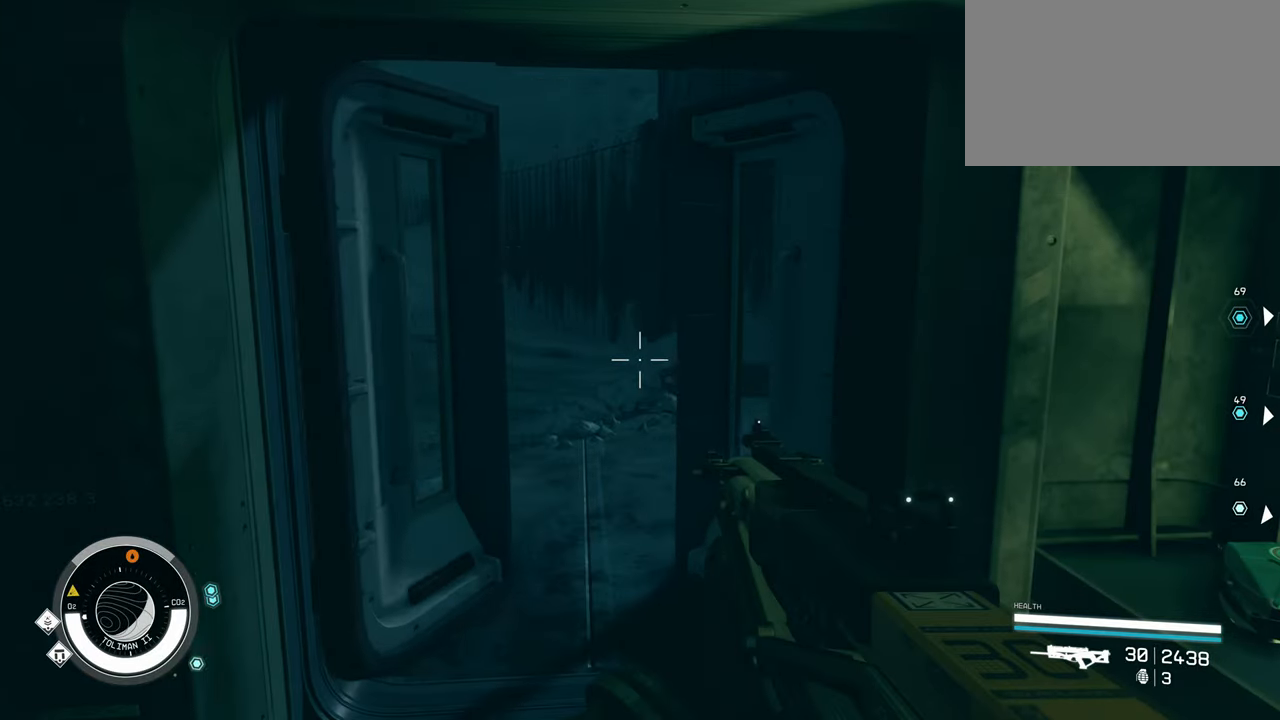
{"keys": ["w"], "mouse": [], "events": [[34, "w", "down"]]}
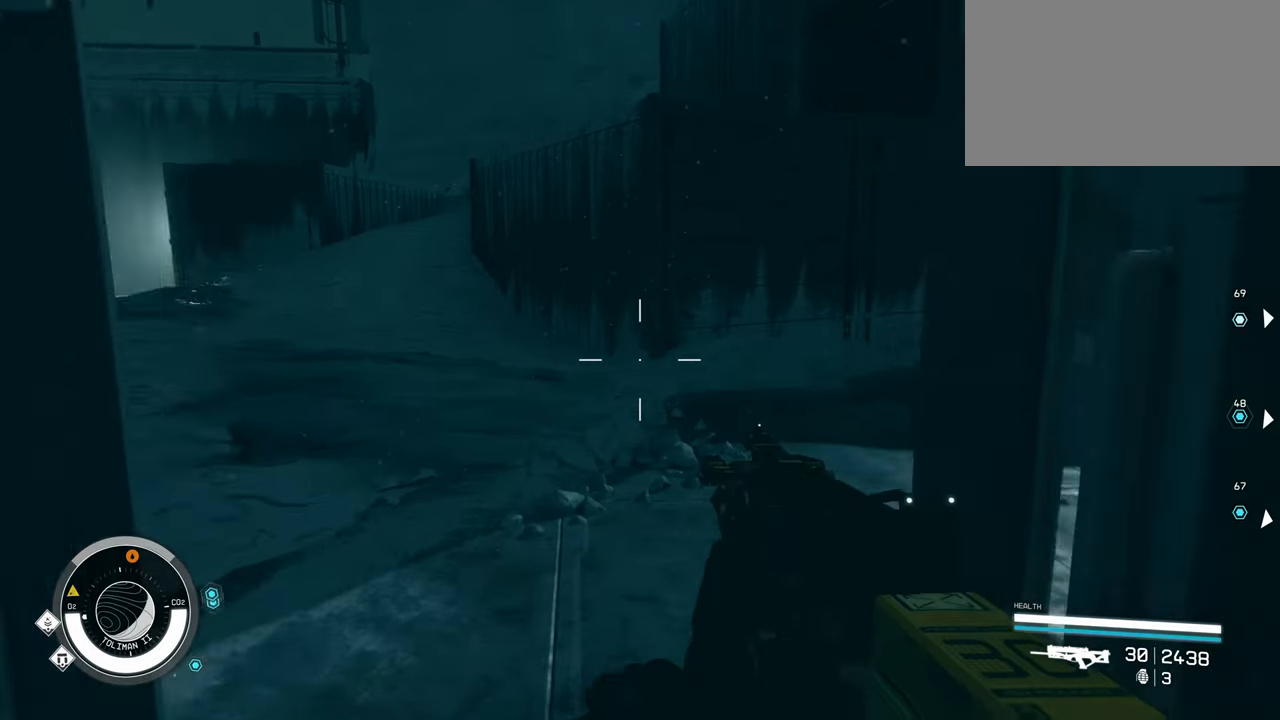
{"keys": ["a", "w"], "mouse": [], "events": [[84, "a", "down"]]}
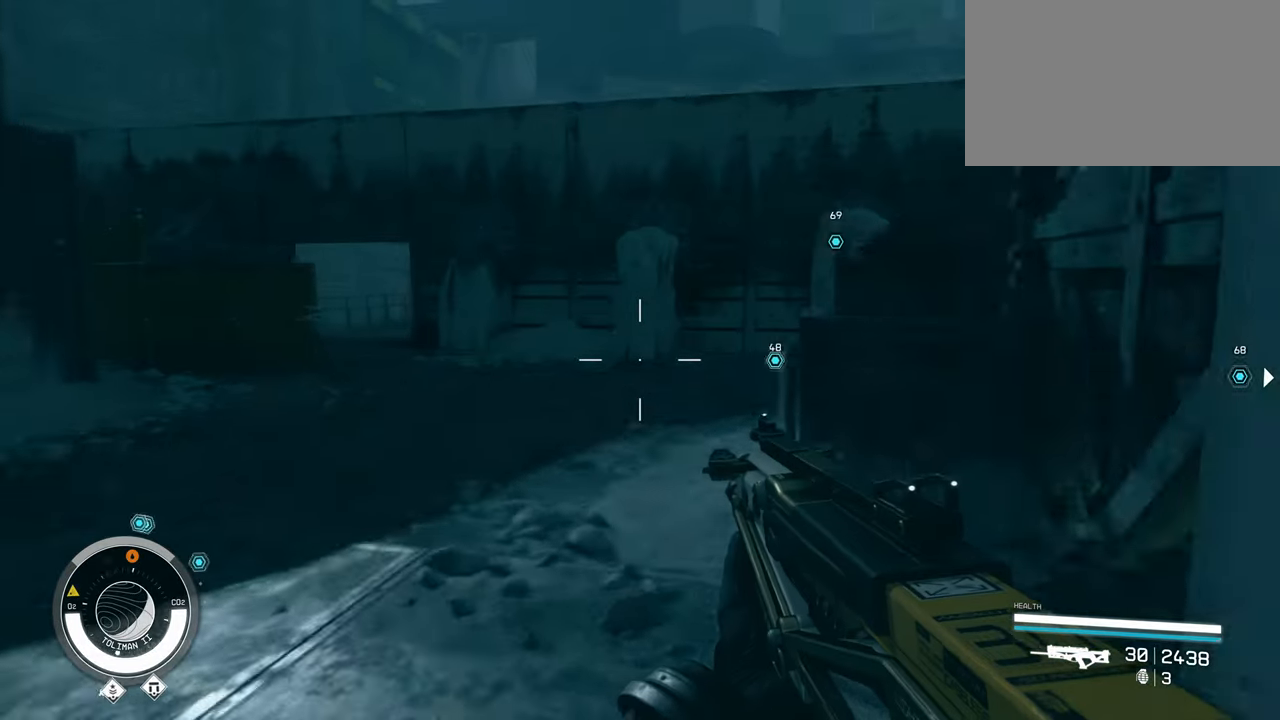
{"keys": ["w"], "mouse": [], "events": [[100, "a", "up"], [300, "shift", "down"], [400, "shift", "up"]]}
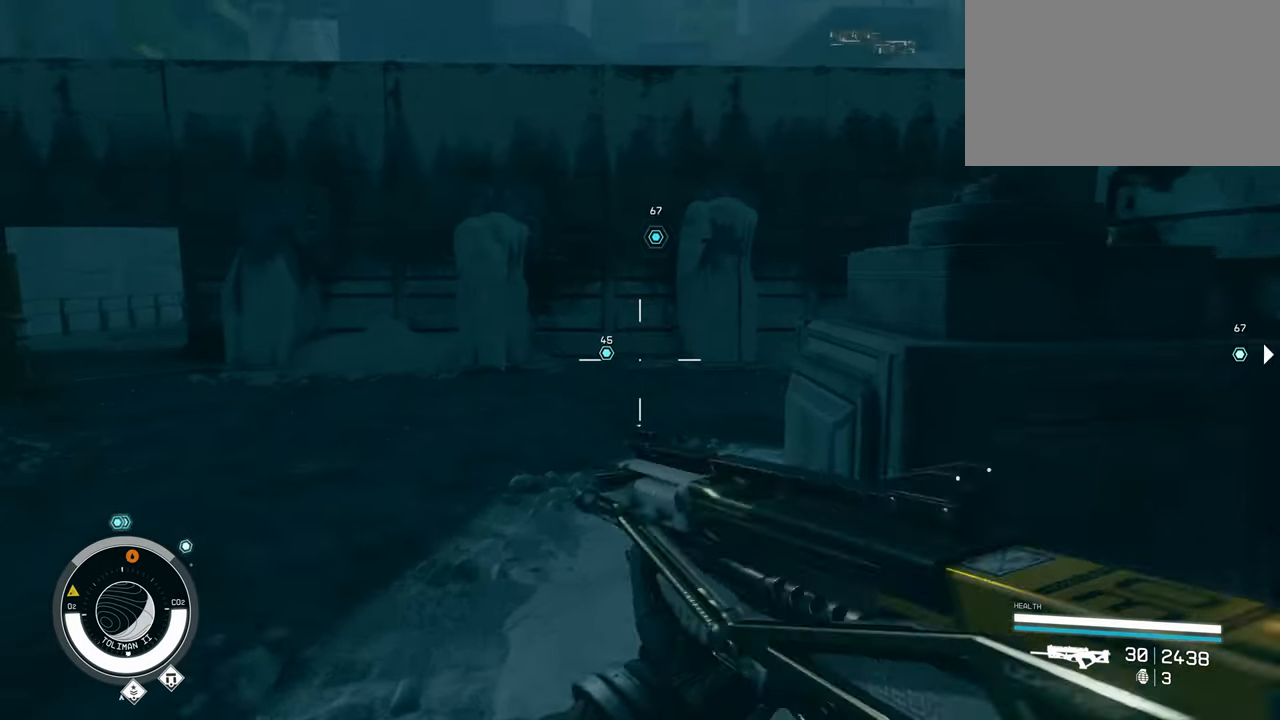
{"keys": ["w"], "mouse": [], "events": []}
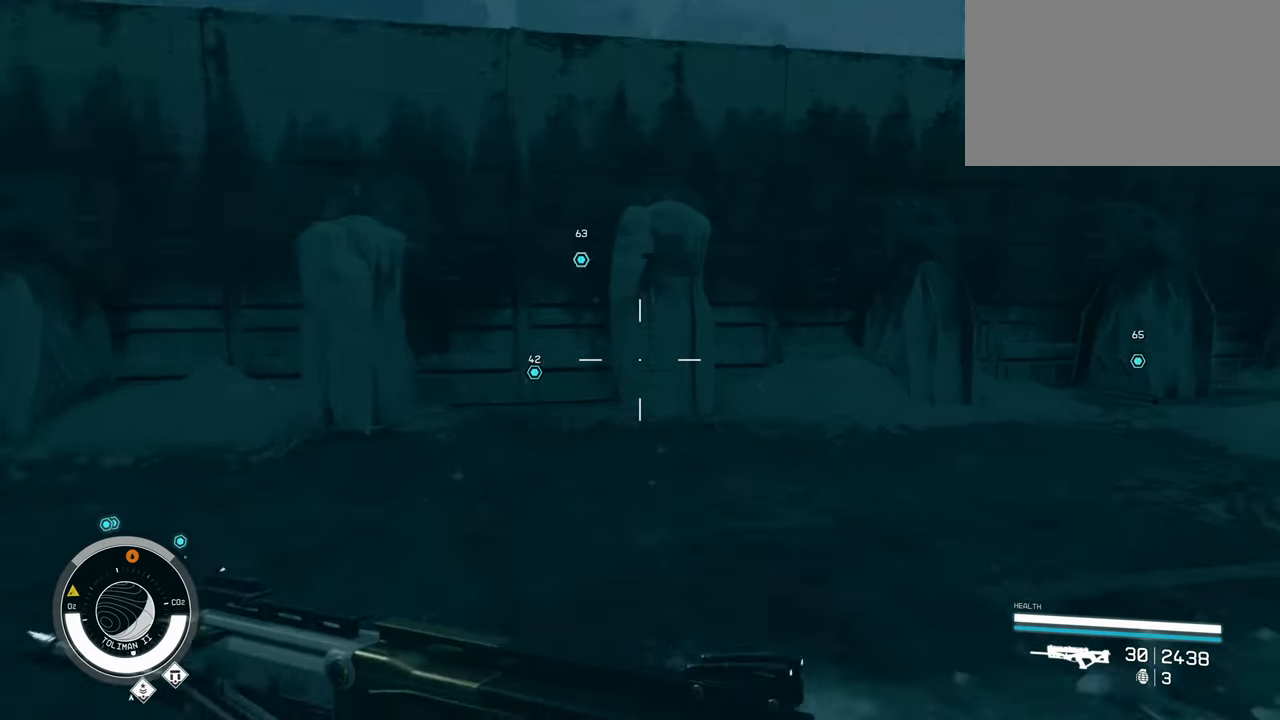
{"keys": [], "mouse": [], "events": [[417, "w", "up"]]}
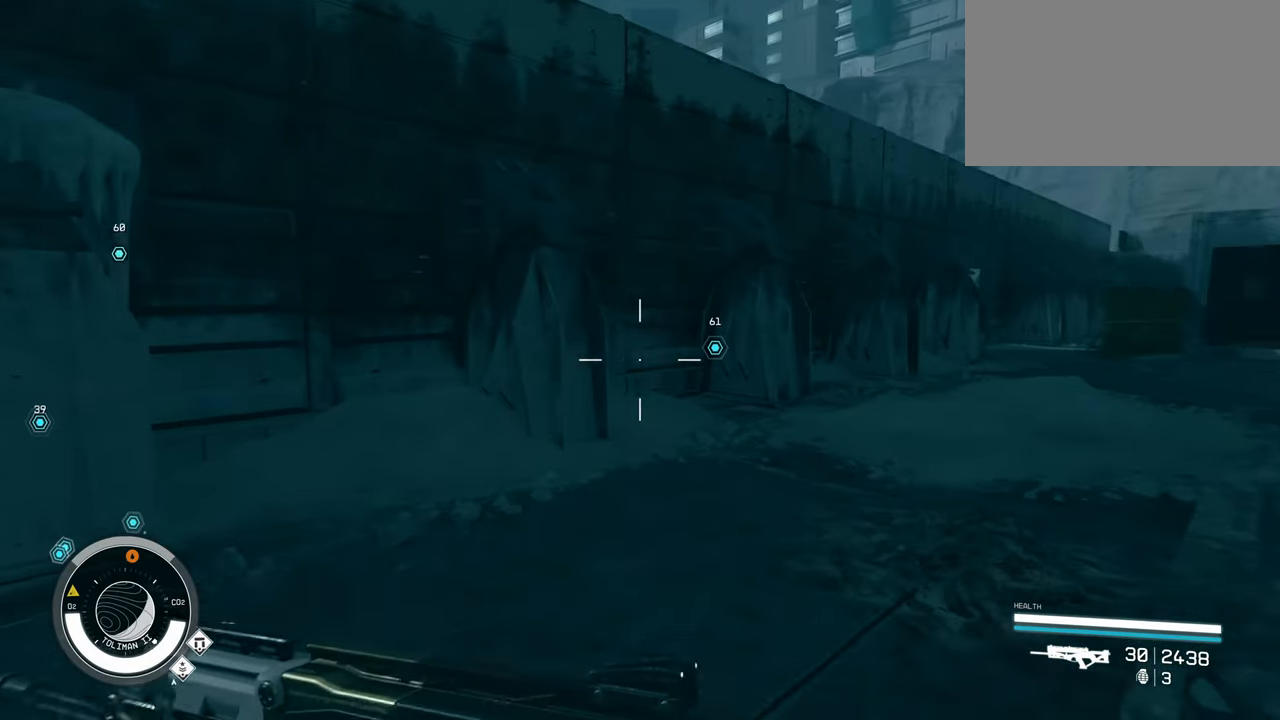
{"keys": [], "mouse": [], "events": []}
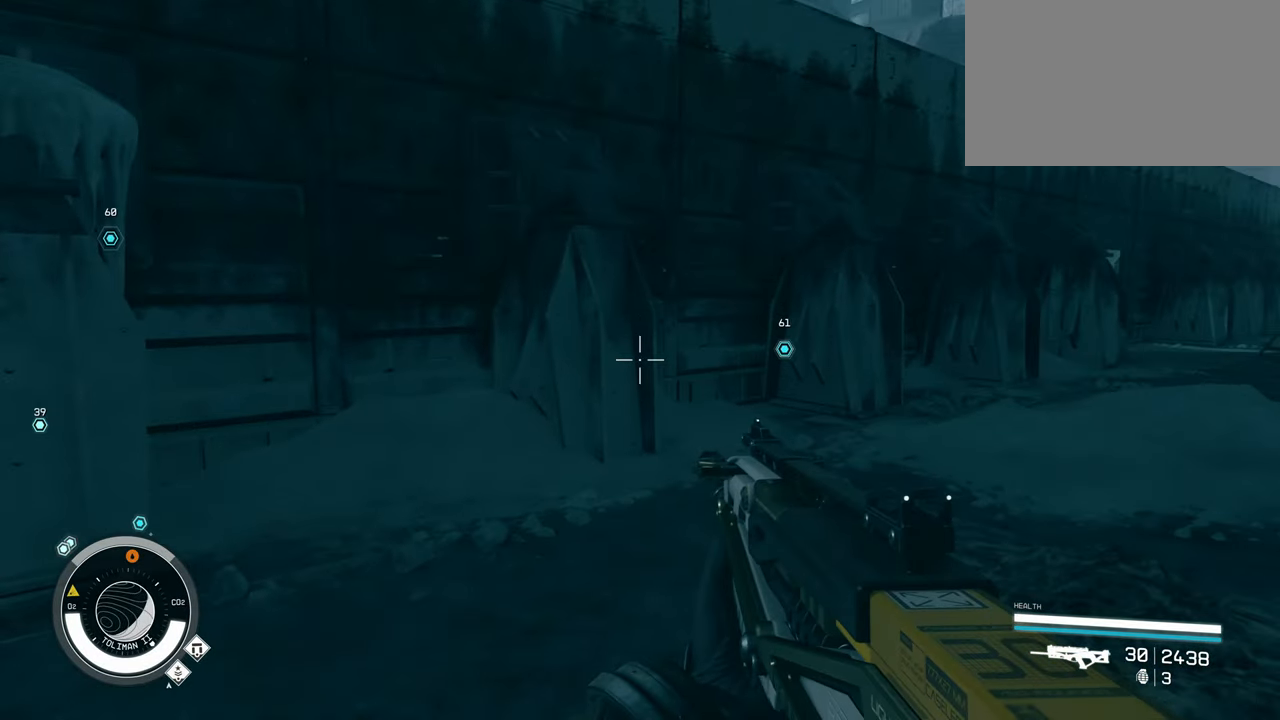
{"keys": [], "mouse": [], "events": []}
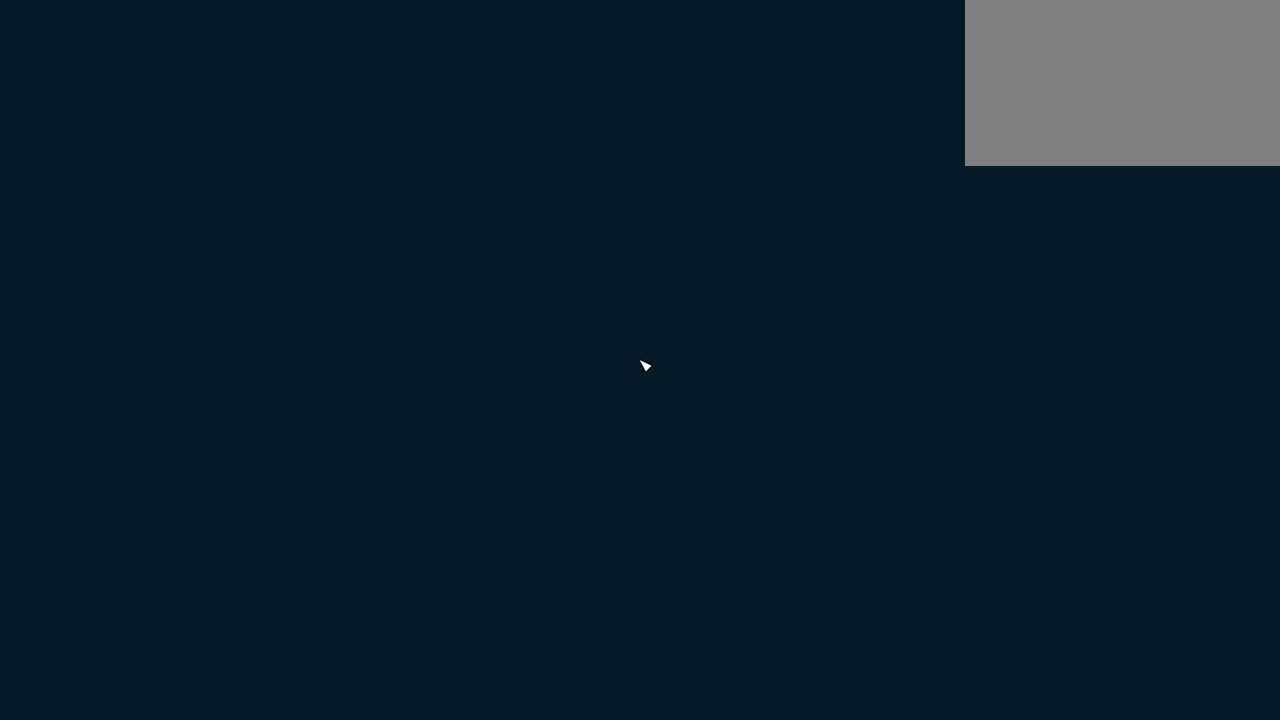
{"keys": [], "mouse": [], "events": []}
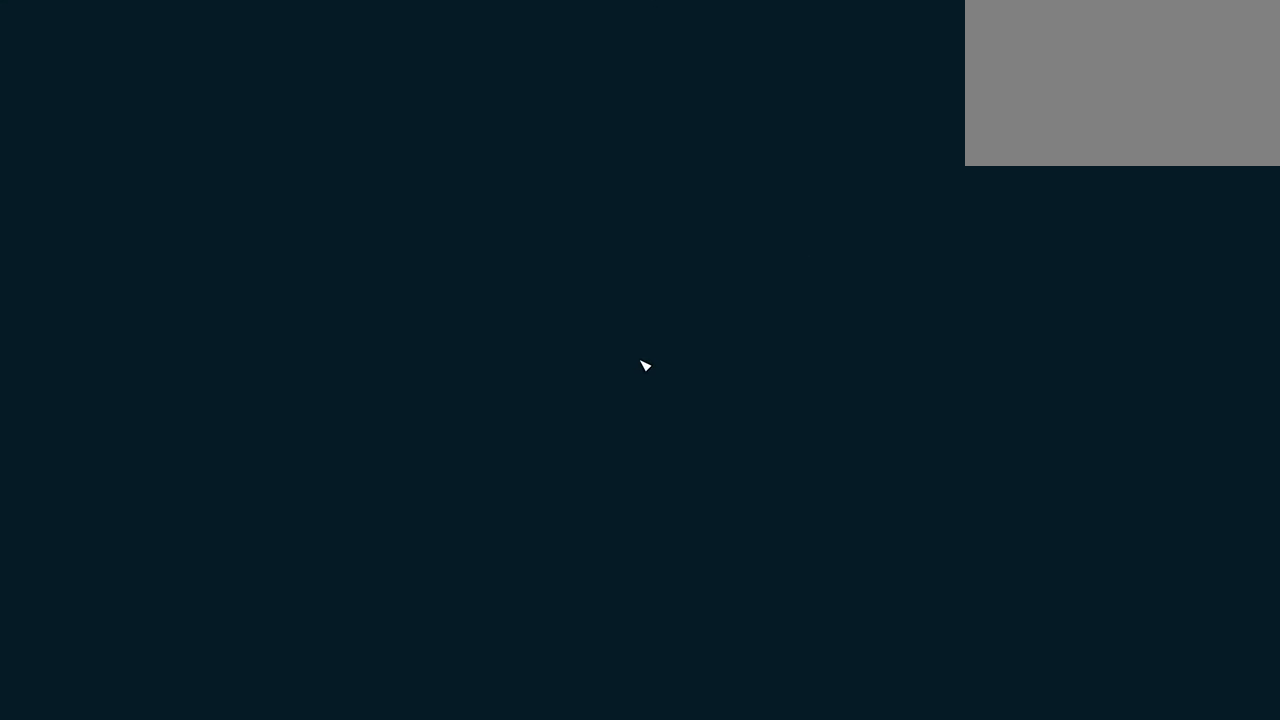
{"keys": [], "mouse": [], "events": []}
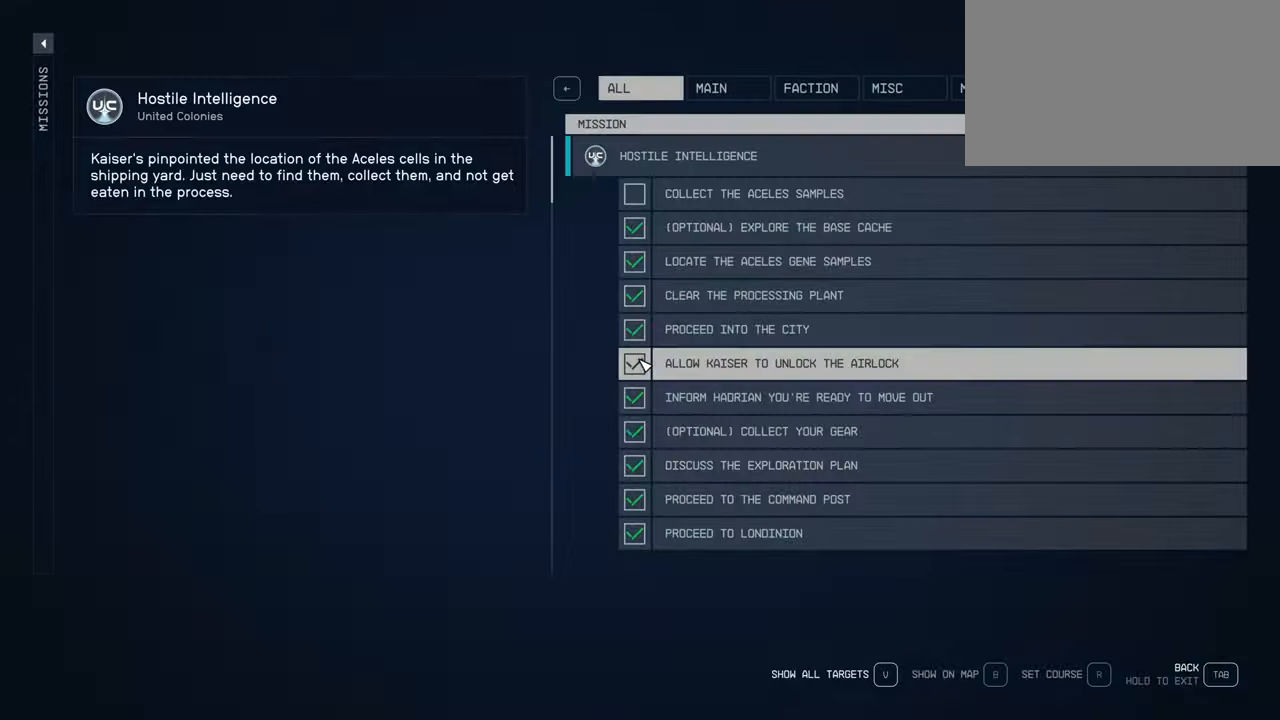
{"keys": [], "mouse": [], "events": []}
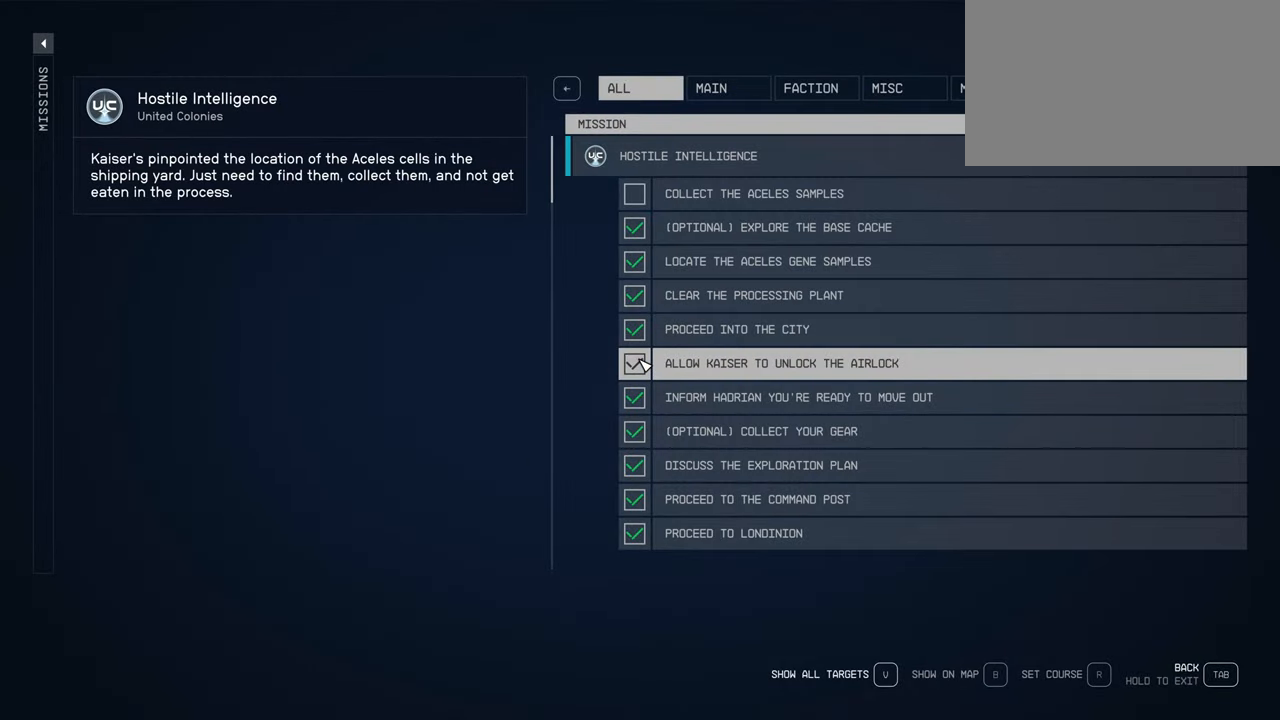
{"keys": [], "mouse": [], "events": []}
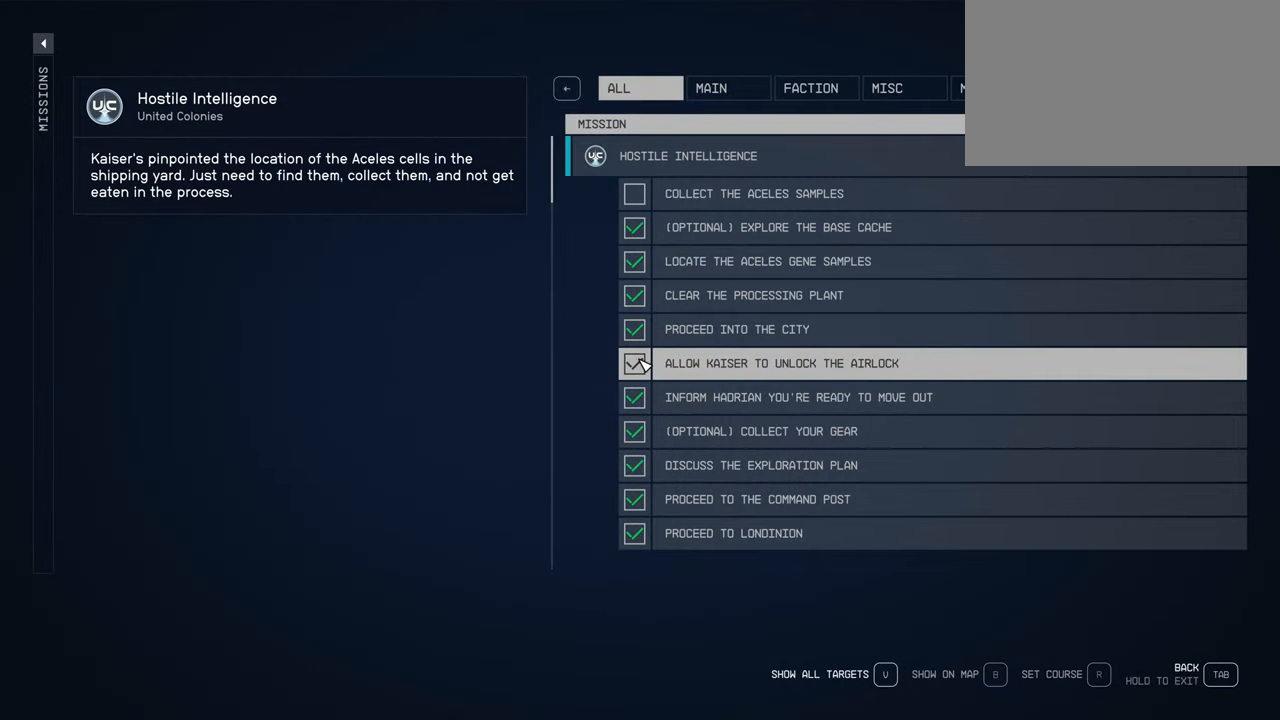
{"keys": [], "mouse": [], "events": []}
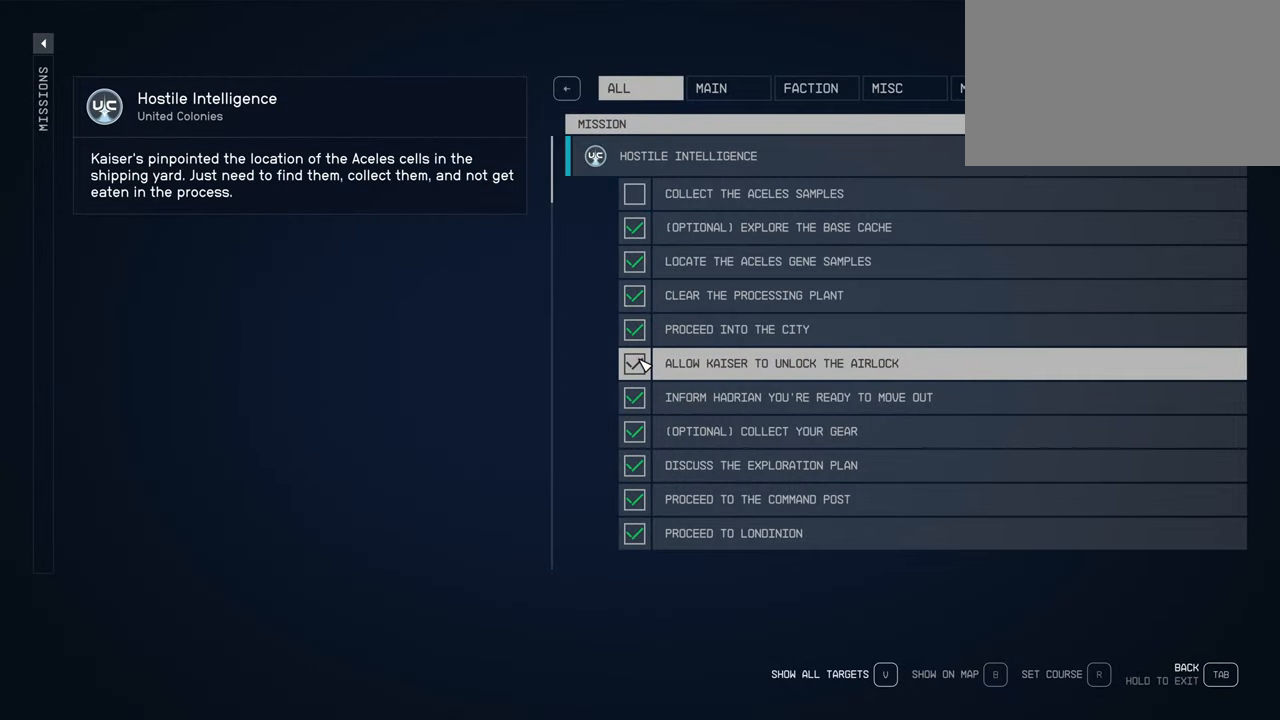
{"keys": [], "mouse": [], "events": []}
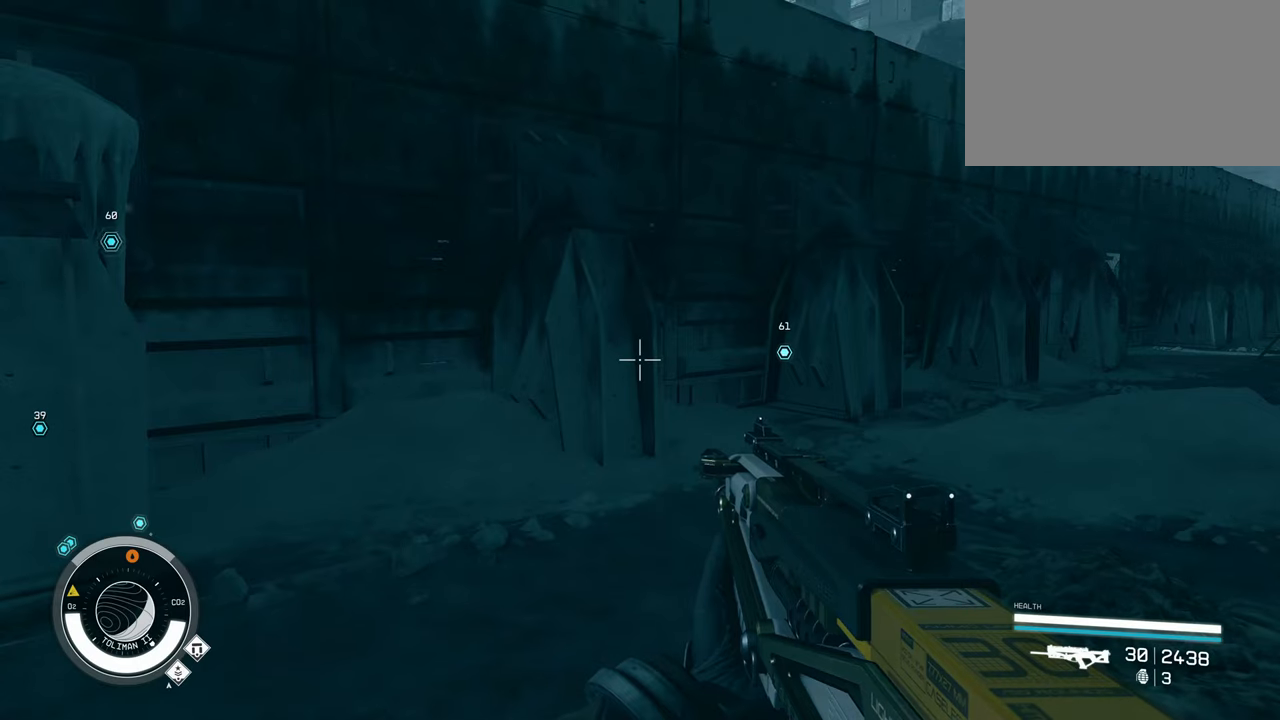
{"keys": ["w"], "mouse": [], "events": [[333, "w", "down"]]}